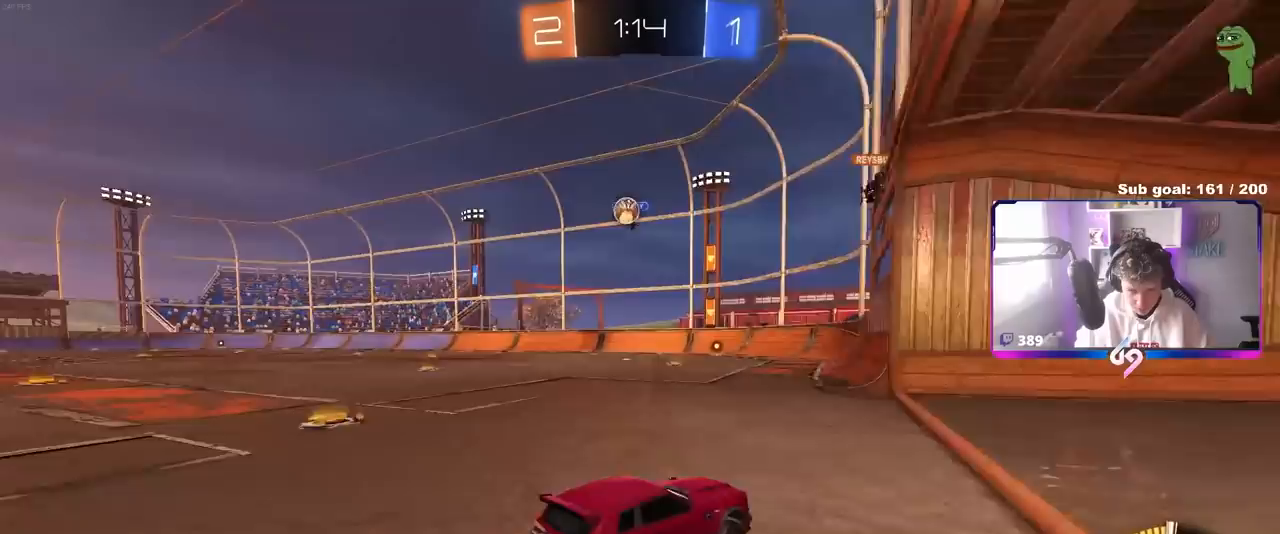
Gameplay with keyboard and mouse; each line is a JSON object with the keys and mouse buttons held at the frame after it. "events" lists presses ("down") and releases ("up") of "1", "2", "3", "4", "5", "a", "alt", "c", "caps_lock", "ctrl", "d", "e", "f", "g", "q", "r", "s", "shift", "space", "t", "tab", "v", "w", "x", "z", "mouse_left", "mouse_wheel" and "mouse_right" between this image and that frame as [ms after this image, input, new state], when the widget could be followed in between. "mouse_left", "mouse_wheel", "mouse_right" = the "left", "wheel", "right" buttons of the "mouse" list. No other keys are recorded. "wheel" means that the mouse wheel is clicked or scrolled. "mouse_move" is the direction in which the mouse moves at that frame (one of eight, or "still"), when it could be read.
{"keys": ["d"], "mouse": [], "mouse_move": "still", "events": [[133, "d", "up"], [367, "w", "up"], [467, "d", "down"]]}
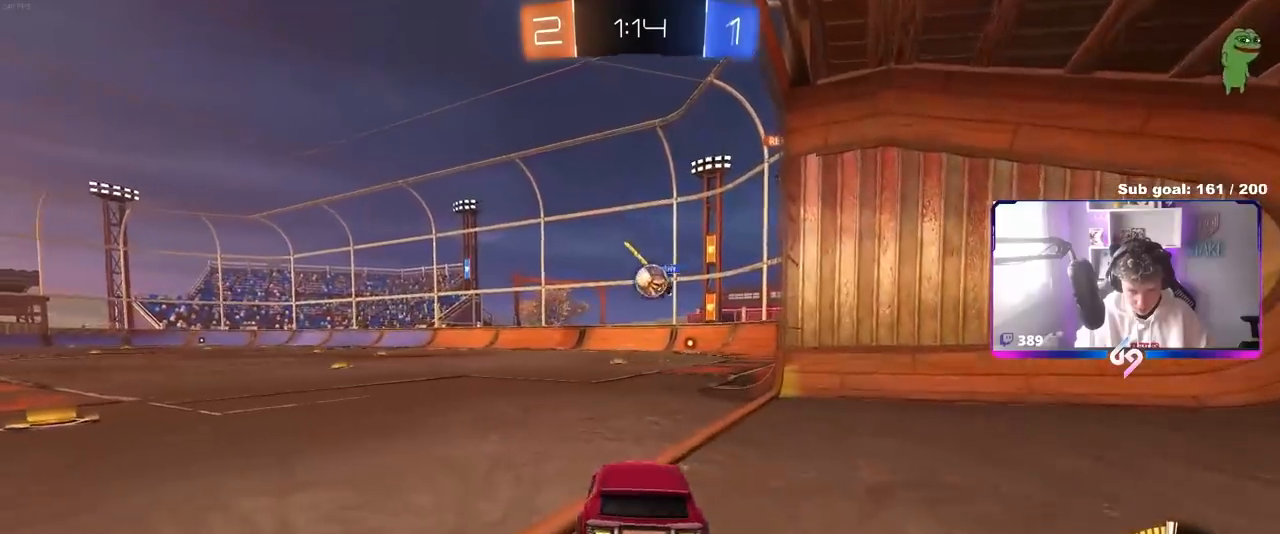
{"keys": [], "mouse": [], "mouse_move": "still", "events": [[283, "w", "down"], [417, "d", "up"], [417, "w", "up"]]}
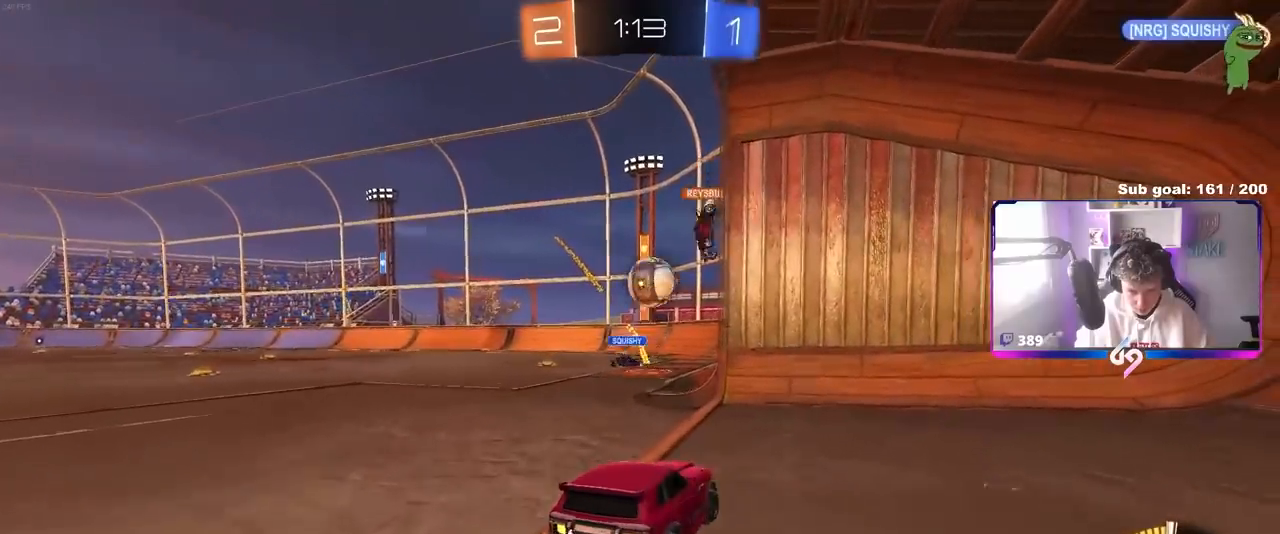
{"keys": ["a", "s", "shift"], "mouse": ["right"], "mouse_move": "down-left", "events": [[33, "d", "down"], [117, "a", "down"], [117, "s", "down"], [167, "d", "up"], [217, "a", "up"], [250, "d", "down"], [300, "d", "up"], [350, "a", "down"], [383, "shift", "down"], [433, "mouse_right", "down"]]}
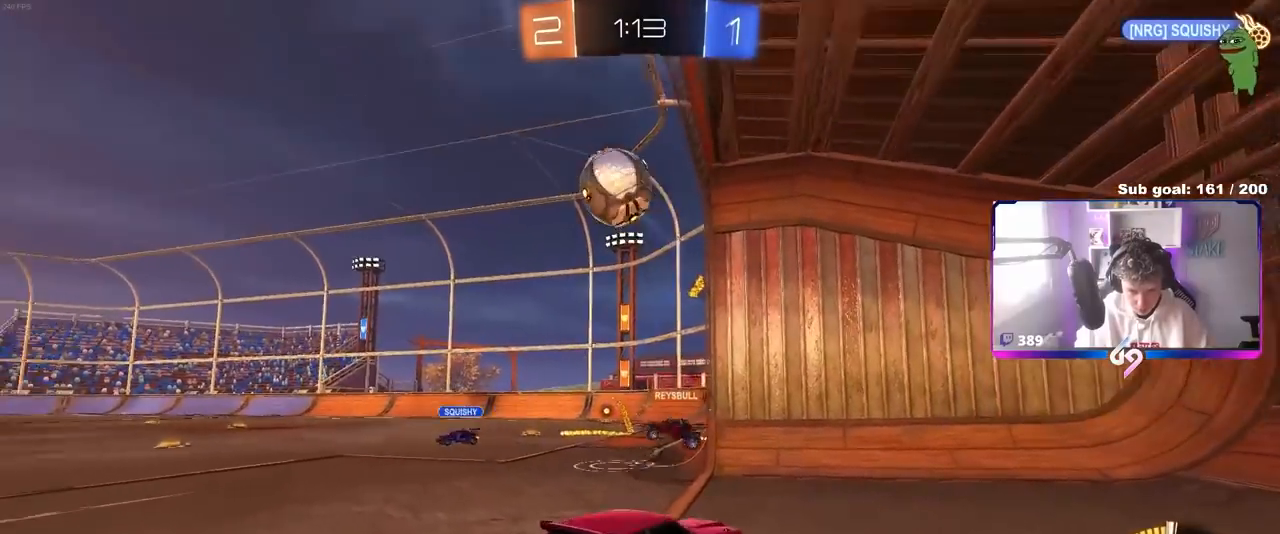
{"keys": ["a", "shift"], "mouse": ["left"], "mouse_move": "down", "events": [[133, "a", "up"], [133, "s", "up"], [133, "shift", "up"], [233, "d", "down"], [233, "s", "down"], [367, "mouse_left", "down"], [367, "mouse_right", "up"], [450, "a", "down"], [450, "shift", "down"], [500, "d", "up"], [500, "s", "up"]]}
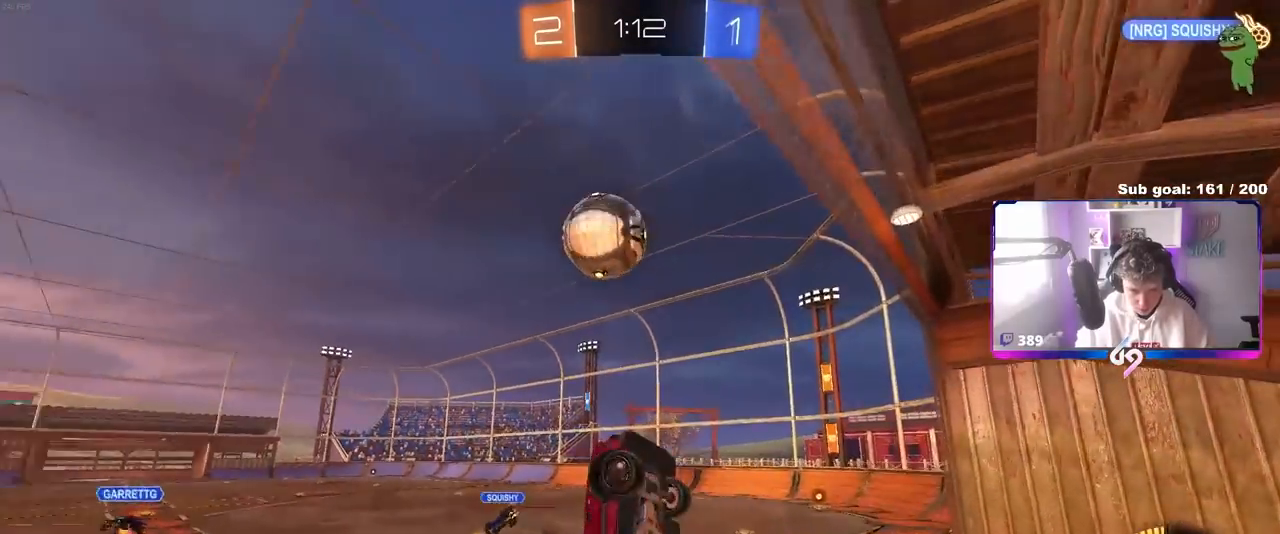
{"keys": ["a", "w"], "mouse": [], "mouse_move": "still", "events": [[200, "w", "down"], [283, "mouse_left", "up"], [483, "shift", "up"]]}
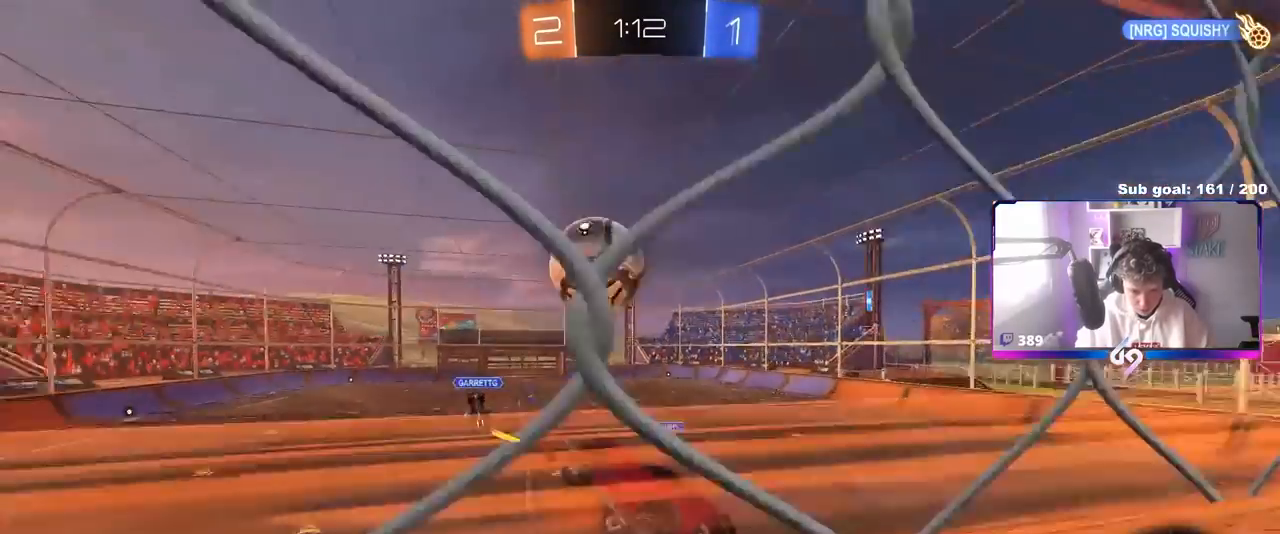
{"keys": ["a"], "mouse": ["left"], "mouse_move": "still", "events": [[67, "a", "up"], [67, "d", "down"], [117, "w", "up"], [250, "mouse_left", "down"], [250, "w", "down"], [350, "d", "up"], [350, "w", "up"], [450, "a", "down"]]}
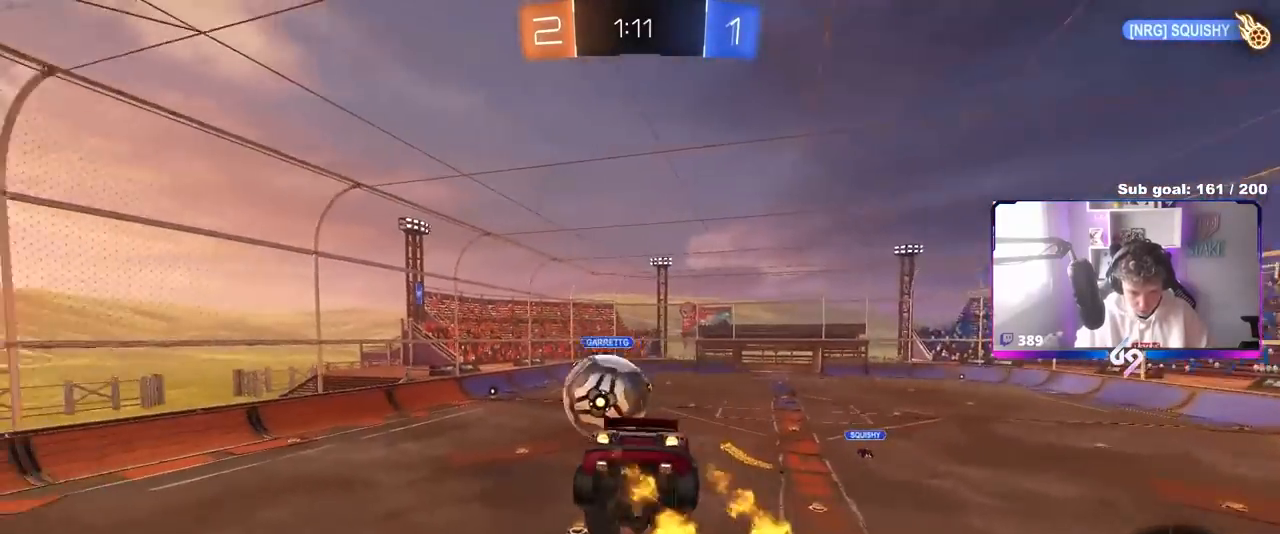
{"keys": ["d", "s", "shift"], "mouse": [], "mouse_move": "left", "events": [[33, "s", "down"], [267, "shift", "down"], [367, "mouse_left", "up"], [417, "shift", "up"], [450, "a", "up"], [450, "d", "down"], [500, "shift", "down"]]}
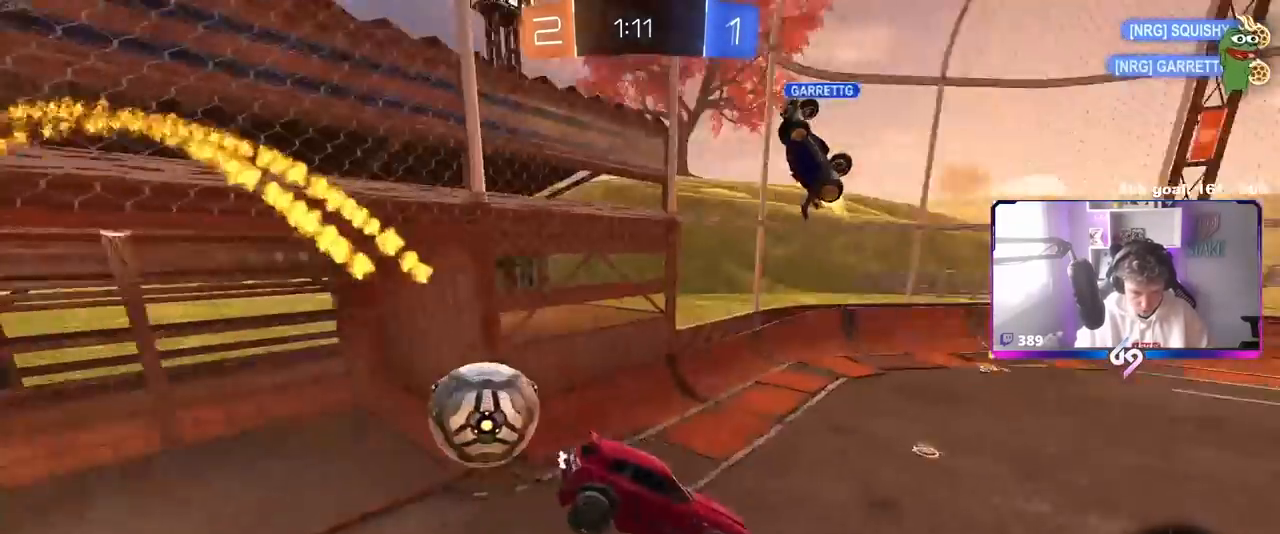
{"keys": ["a", "w"], "mouse": [], "mouse_move": "still", "events": [[100, "s", "up"], [150, "d", "up"], [150, "shift", "up"], [250, "w", "down"], [417, "a", "down"]]}
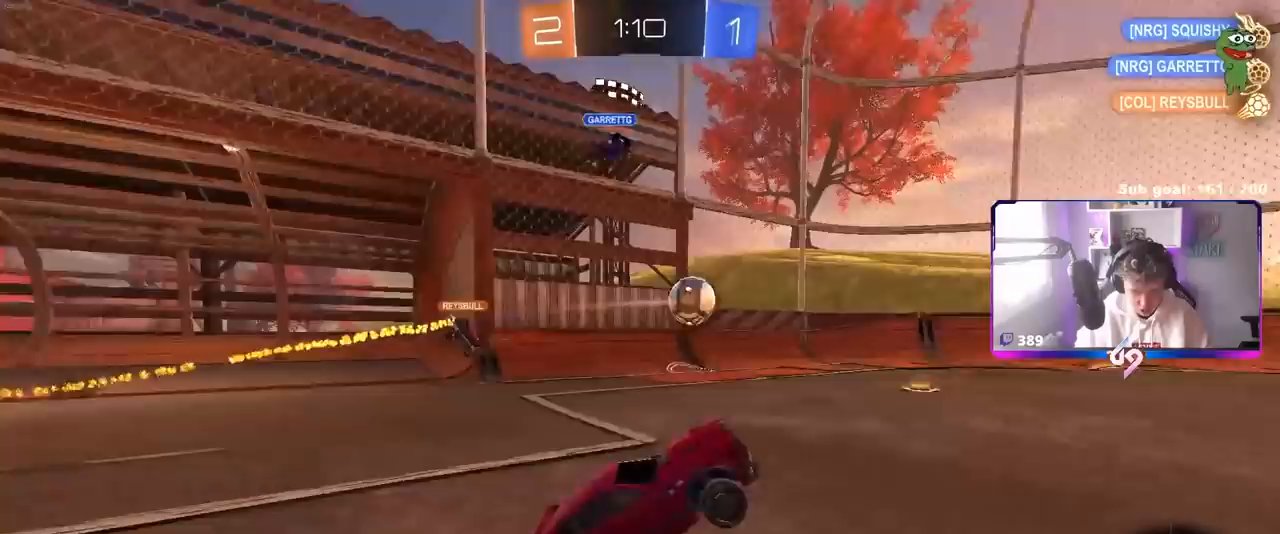
{"keys": ["w"], "mouse": ["left"], "mouse_move": "still", "events": [[117, "shift", "down"], [217, "shift", "up"], [300, "mouse_left", "down"], [450, "a", "up"]]}
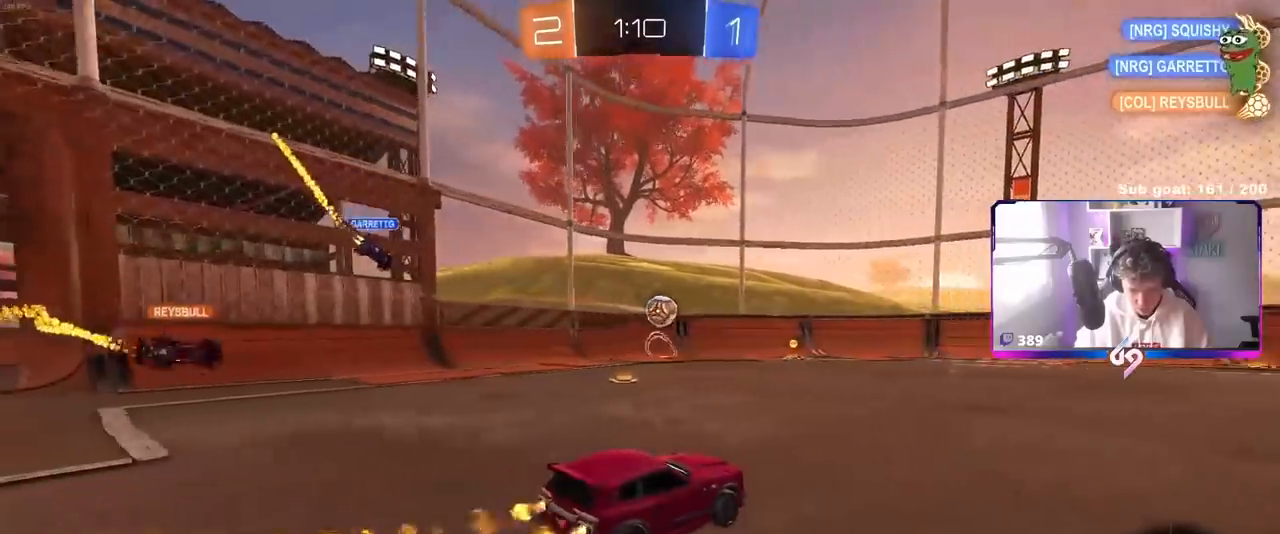
{"keys": ["a", "shift", "w"], "mouse": ["left"], "mouse_move": "still", "events": [[33, "d", "down"], [133, "d", "up"], [317, "d", "down"], [400, "mouse_right", "down"], [450, "a", "down"], [450, "d", "up"], [450, "shift", "down"], [500, "mouse_right", "up"]]}
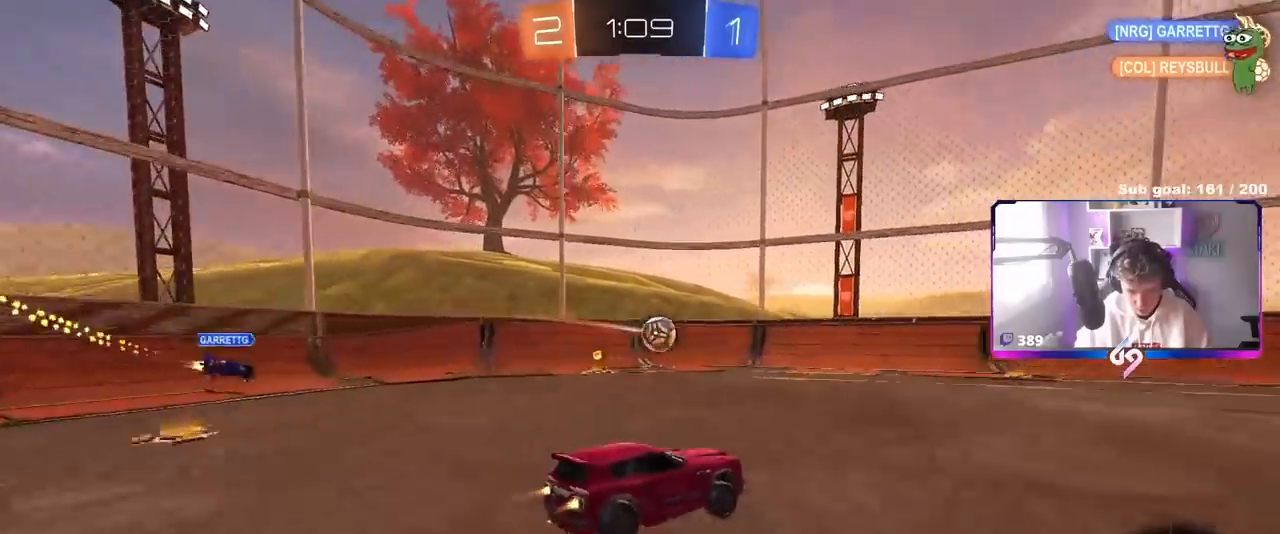
{"keys": ["a", "shift"], "mouse": [], "mouse_move": "still", "events": [[50, "mouse_left", "up"], [50, "mouse_right", "down"], [100, "s", "down"], [100, "w", "up"], [233, "mouse_right", "up"], [333, "s", "up"], [383, "mouse_left", "down"], [417, "mouse_left", "up"]]}
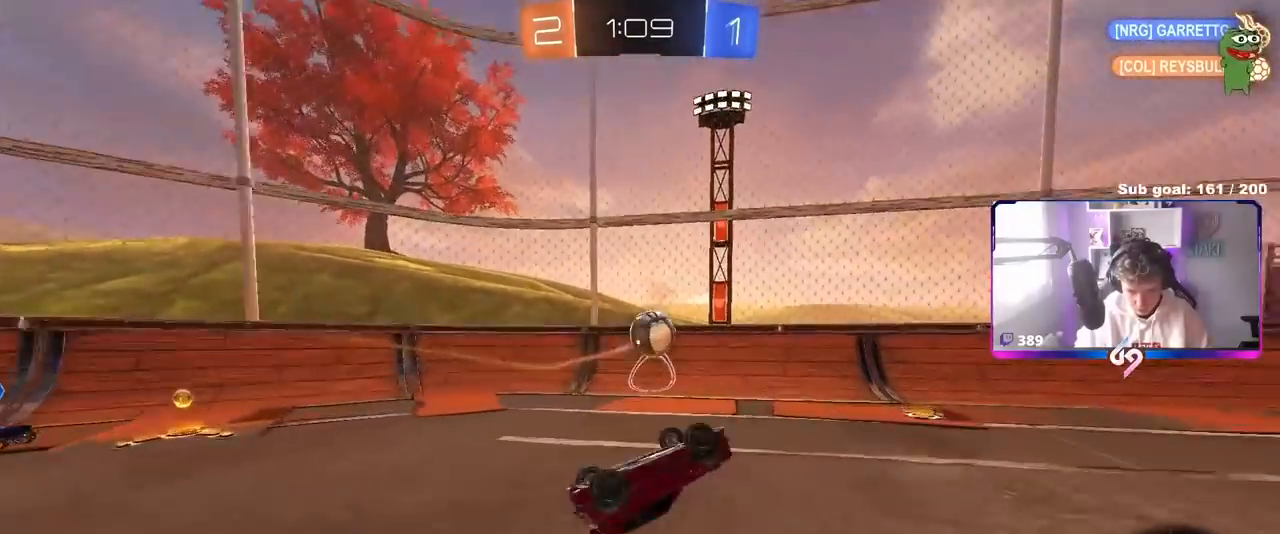
{"keys": ["w"], "mouse": ["left"], "mouse_move": "right", "events": [[17, "s", "down"], [217, "a", "up"], [217, "d", "down"], [217, "mouse_left", "down"], [217, "shift", "up"], [317, "d", "up"], [317, "s", "up"], [433, "w", "down"]]}
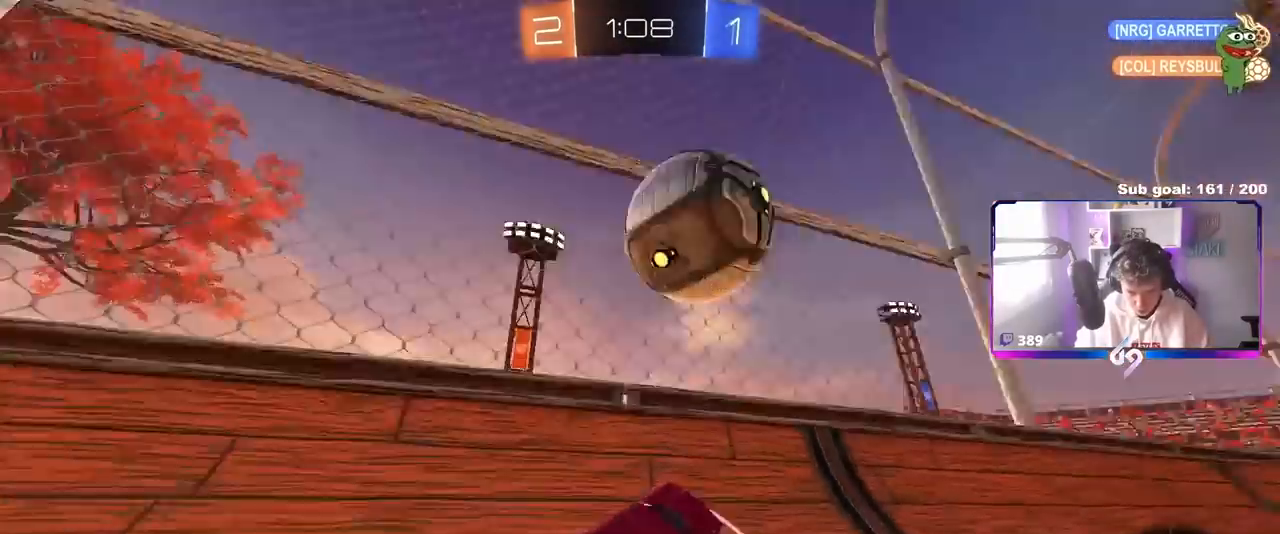
{"keys": ["d", "shift", "w"], "mouse": [], "mouse_move": "up-right", "events": [[83, "d", "down"], [183, "d", "up"], [233, "mouse_right", "down"], [267, "d", "down"], [267, "mouse_right", "up"], [267, "w", "up"], [317, "shift", "down"], [317, "w", "down"], [367, "mouse_right", "down"], [467, "mouse_left", "up"], [467, "mouse_right", "up"]]}
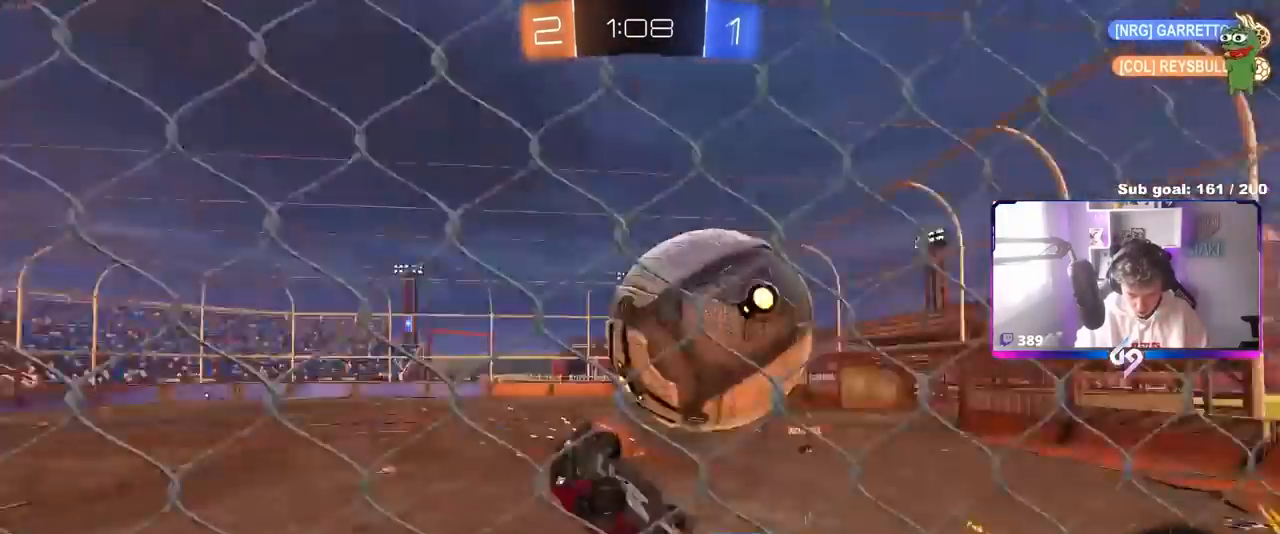
{"keys": [], "mouse": [], "mouse_move": "still", "events": [[17, "s", "down"], [67, "w", "up"], [233, "s", "up"], [433, "shift", "up"], [483, "d", "up"]]}
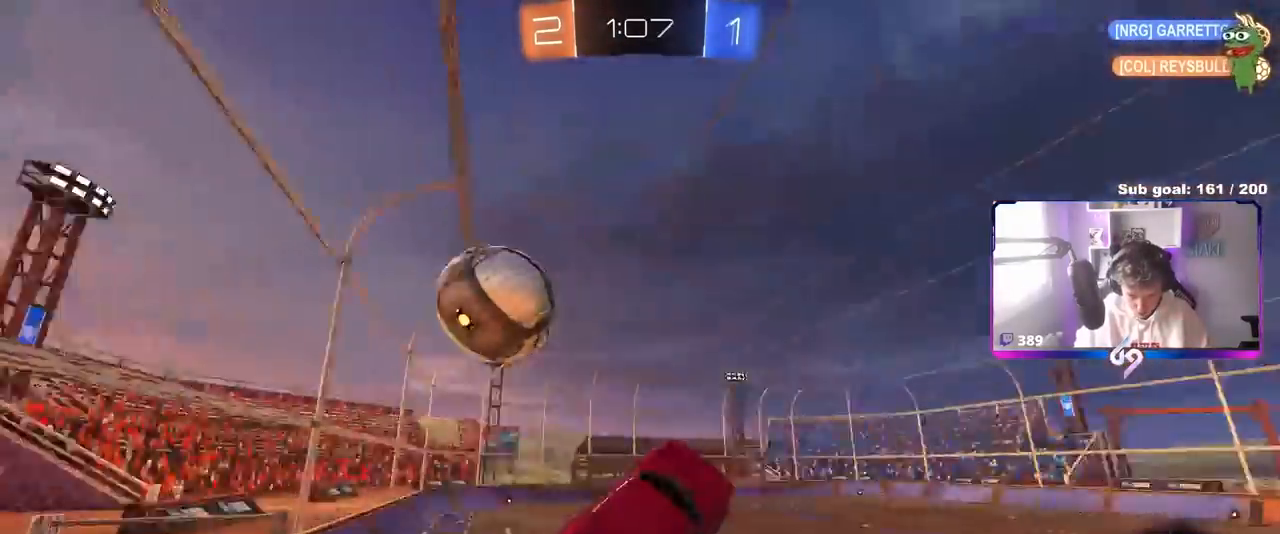
{"keys": [], "mouse": [], "mouse_move": "still", "events": [[17, "s", "down"], [67, "a", "down"], [67, "shift", "down"], [167, "space", "down"], [250, "a", "up"], [250, "s", "up"], [250, "shift", "up"], [300, "space", "up"], [400, "d", "down"], [483, "d", "up"]]}
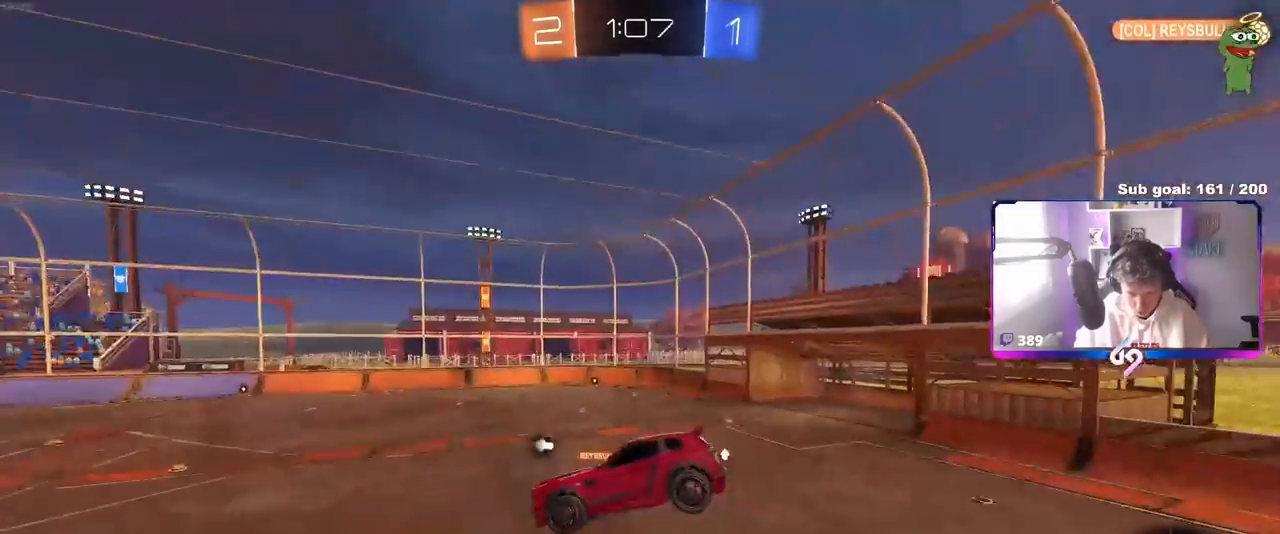
{"keys": ["space"], "mouse": [], "mouse_move": "still", "events": [[267, "d", "down"], [267, "s", "down"], [400, "s", "up"], [450, "d", "up"], [500, "space", "down"]]}
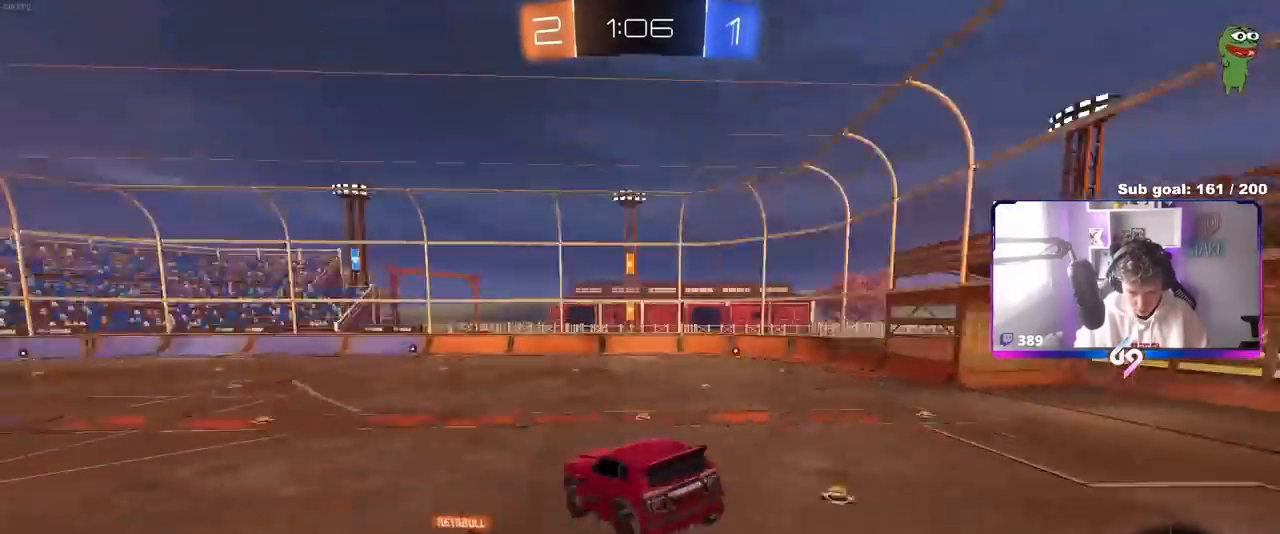
{"keys": [], "mouse": [], "mouse_move": "still", "events": [[150, "space", "up"], [183, "d", "down"], [233, "d", "up"]]}
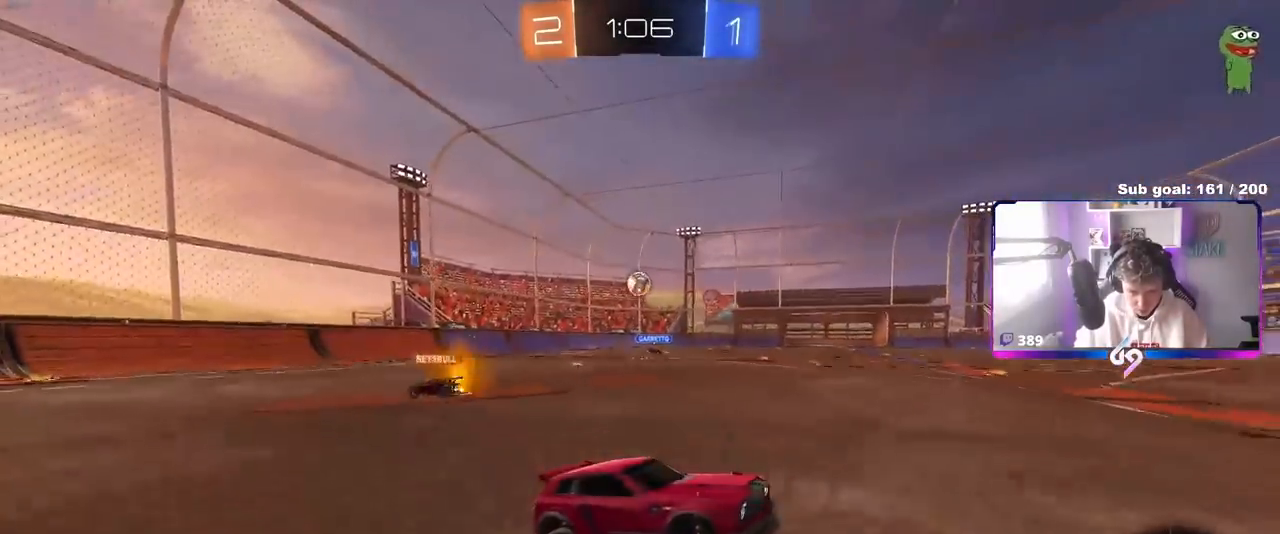
{"keys": ["w"], "mouse": ["right"], "mouse_move": "up-right", "events": [[17, "w", "down"], [67, "a", "down"], [200, "a", "up"], [250, "mouse_right", "down"], [250, "space", "down"], [350, "mouse_right", "up"], [350, "space", "up"], [400, "mouse_right", "down"]]}
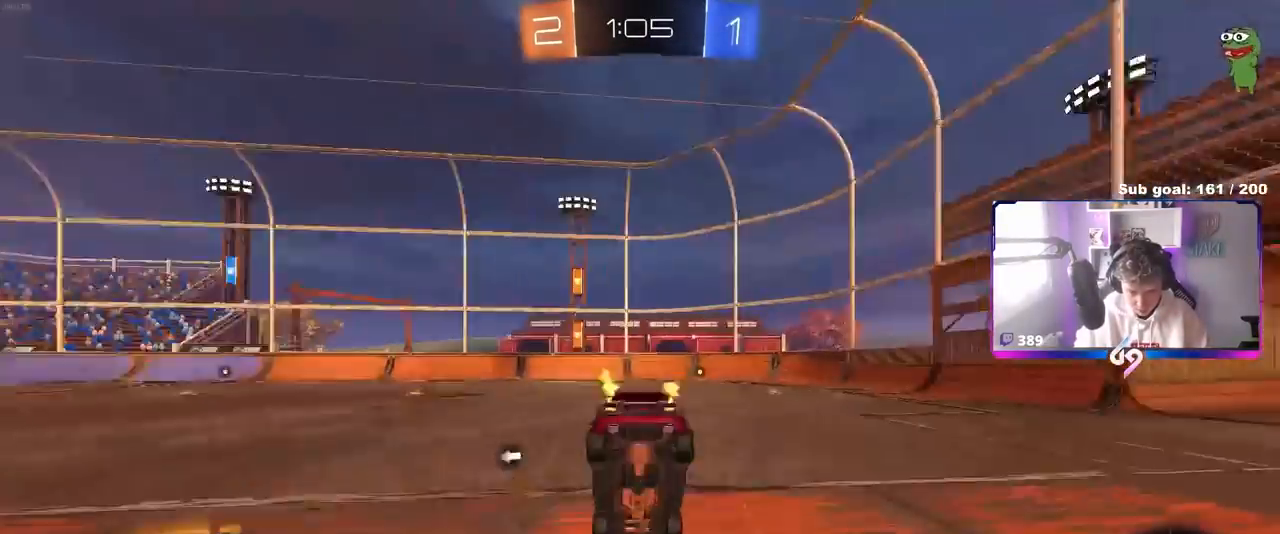
{"keys": ["d"], "mouse": [], "mouse_move": "up-right", "events": [[33, "mouse_right", "up"], [450, "w", "up"], [500, "d", "down"]]}
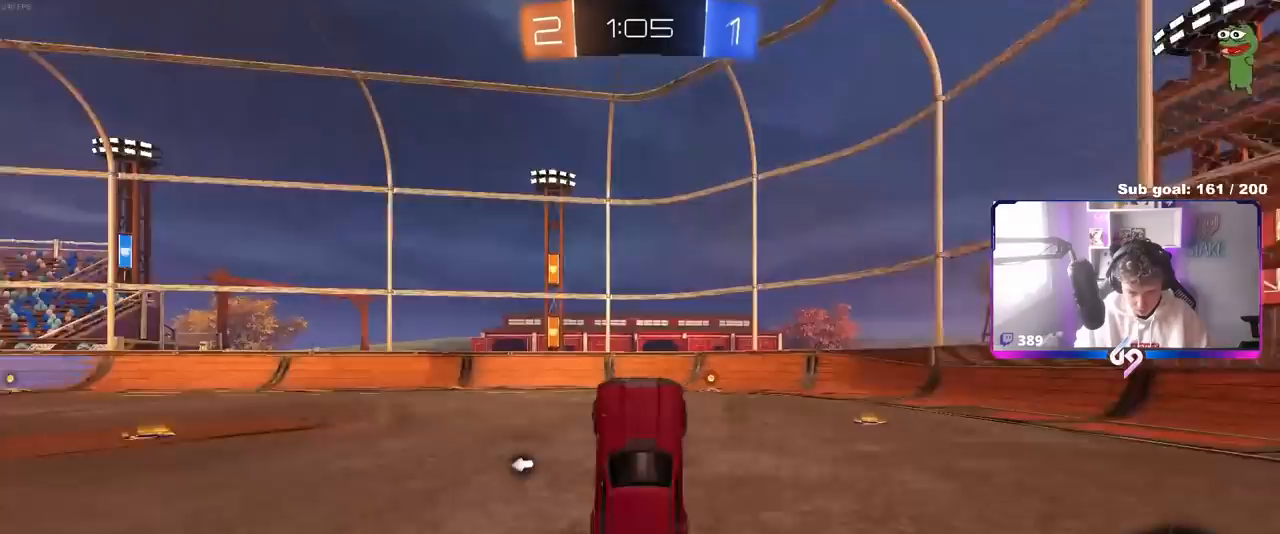
{"keys": [], "mouse": ["left"], "mouse_move": "still", "events": [[100, "d", "up"], [333, "space", "down"], [417, "mouse_left", "down"], [467, "space", "up"]]}
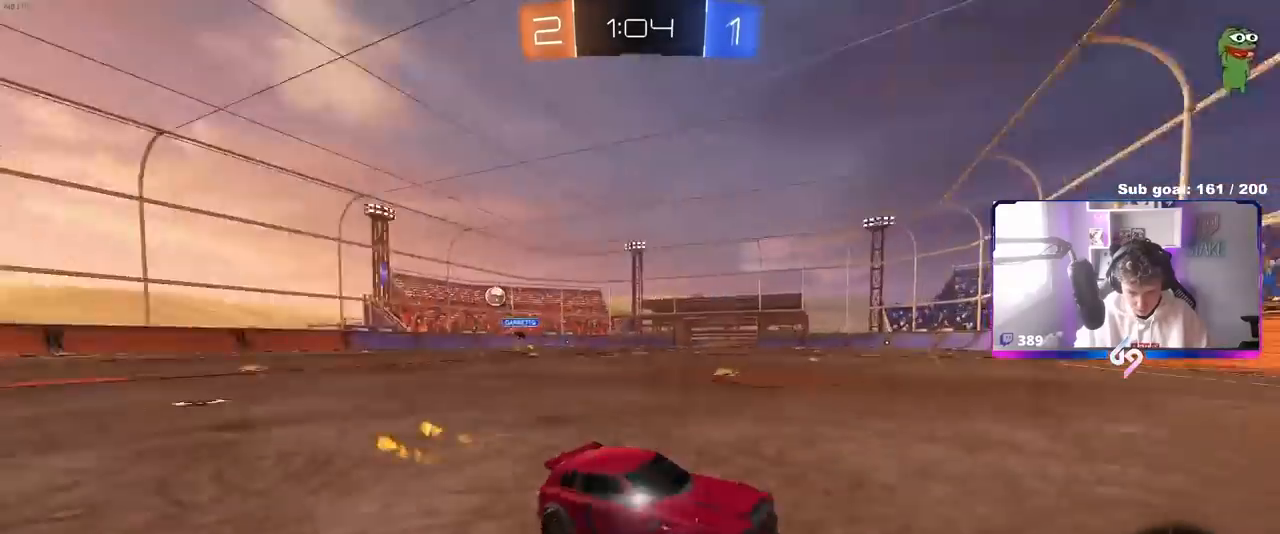
{"keys": ["d", "w"], "mouse": ["left"], "mouse_move": "still", "events": [[17, "w", "down"], [67, "d", "down"], [117, "shift", "down"], [300, "shift", "up"]]}
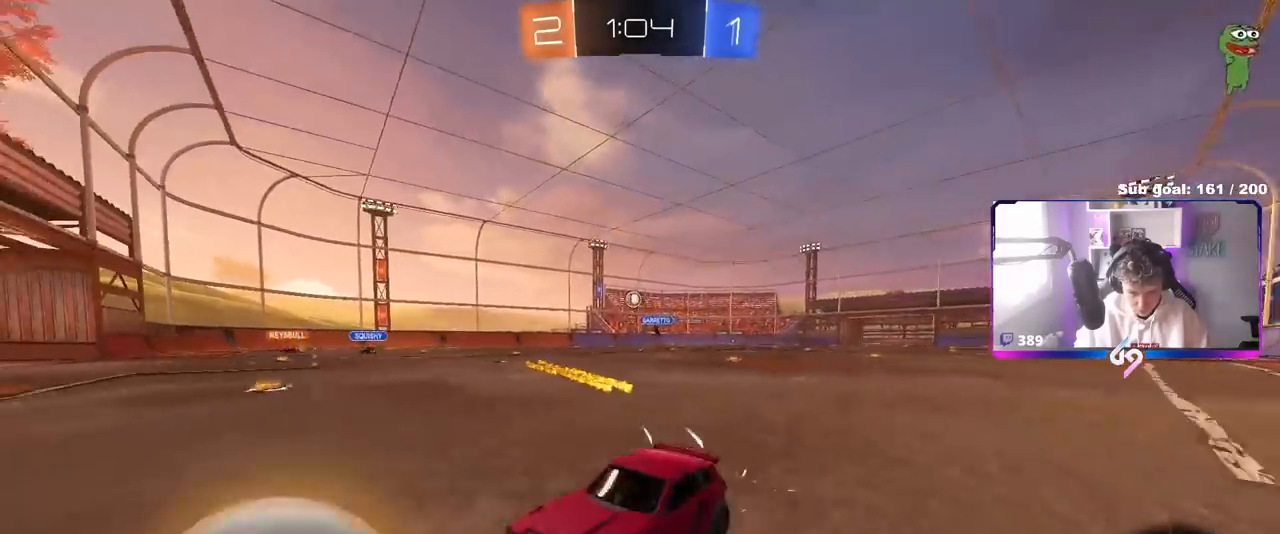
{"keys": ["d", "w"], "mouse": [], "mouse_move": "still", "events": [[217, "shift", "down"], [267, "mouse_left", "up"], [267, "shift", "up"]]}
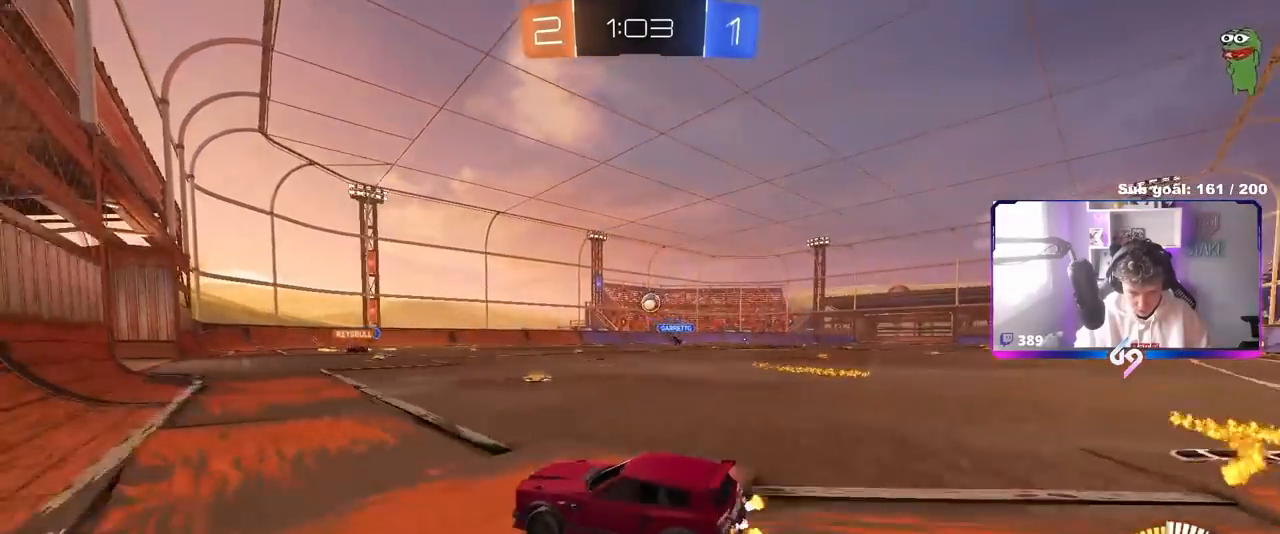
{"keys": ["w"], "mouse": [], "mouse_move": "still", "events": [[100, "mouse_left", "down"], [233, "d", "up"], [283, "a", "down"], [333, "mouse_left", "up"], [383, "a", "up"]]}
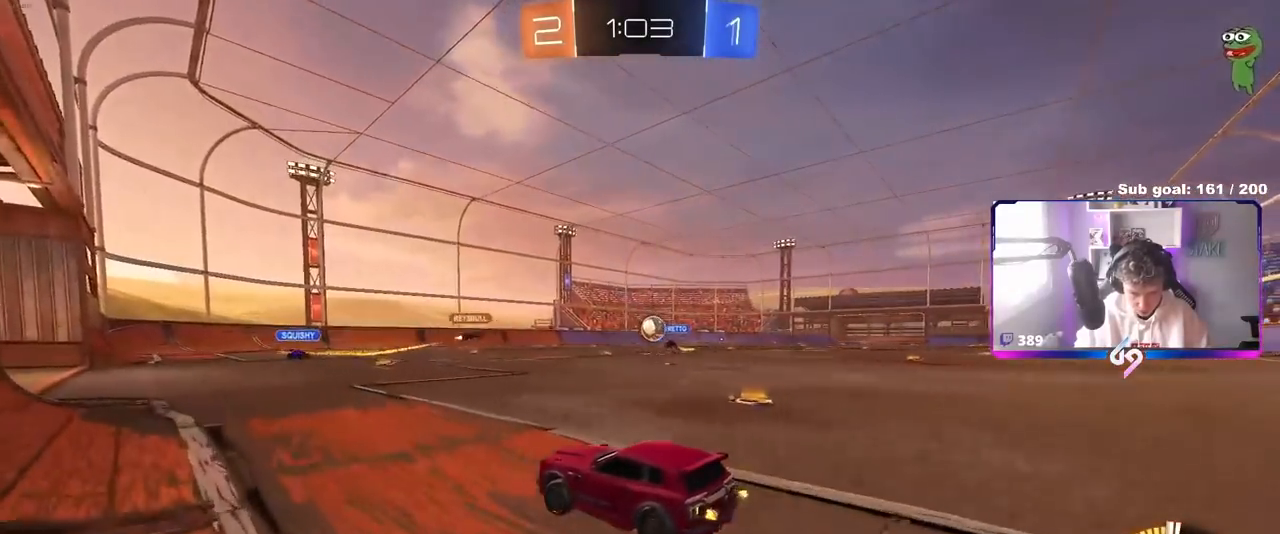
{"keys": ["d", "w"], "mouse": [], "mouse_move": "still", "events": [[117, "mouse_left", "down"], [350, "mouse_left", "up"], [483, "d", "down"]]}
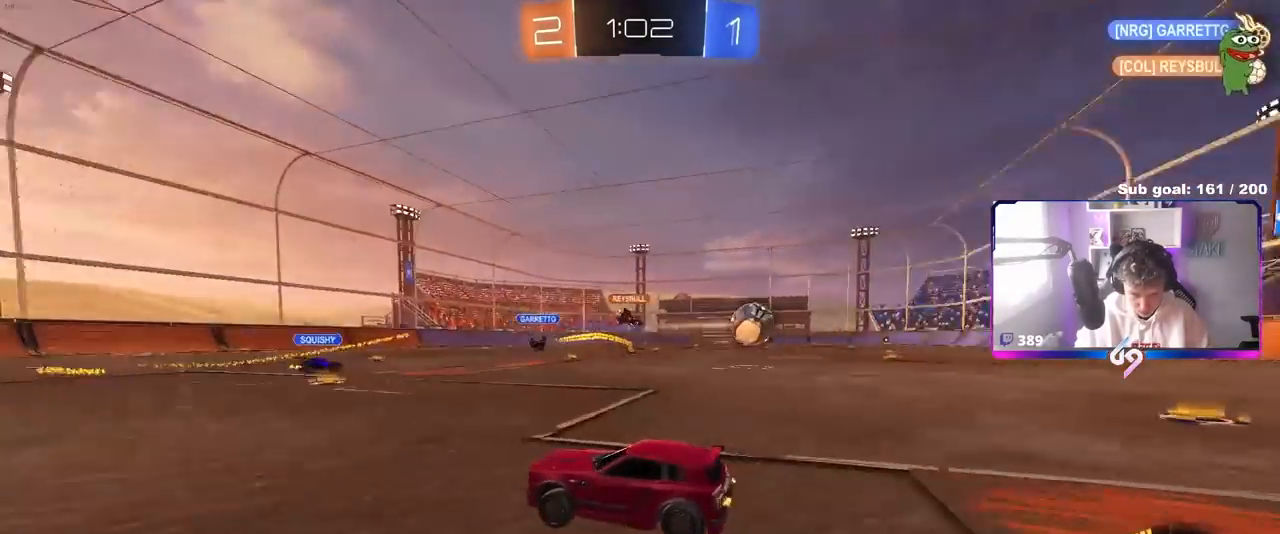
{"keys": ["d", "w"], "mouse": [], "mouse_move": "still", "events": [[33, "shift", "down"], [167, "shift", "up"], [267, "shift", "down"], [417, "shift", "up"]]}
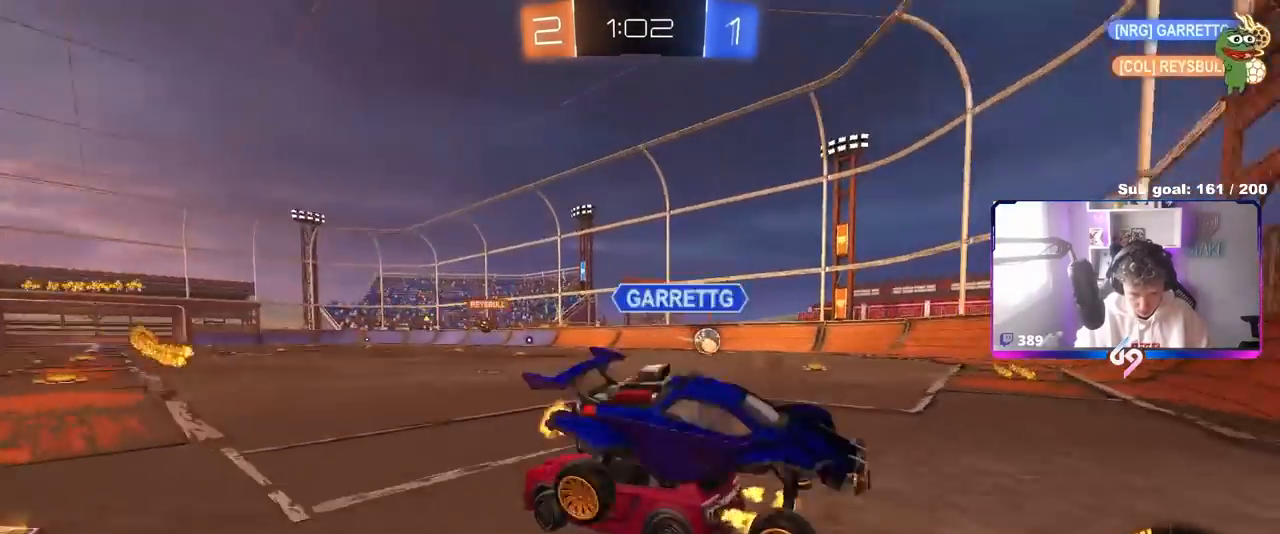
{"keys": ["d", "w"], "mouse": [], "mouse_move": "still", "events": [[283, "shift", "down"], [367, "shift", "up"]]}
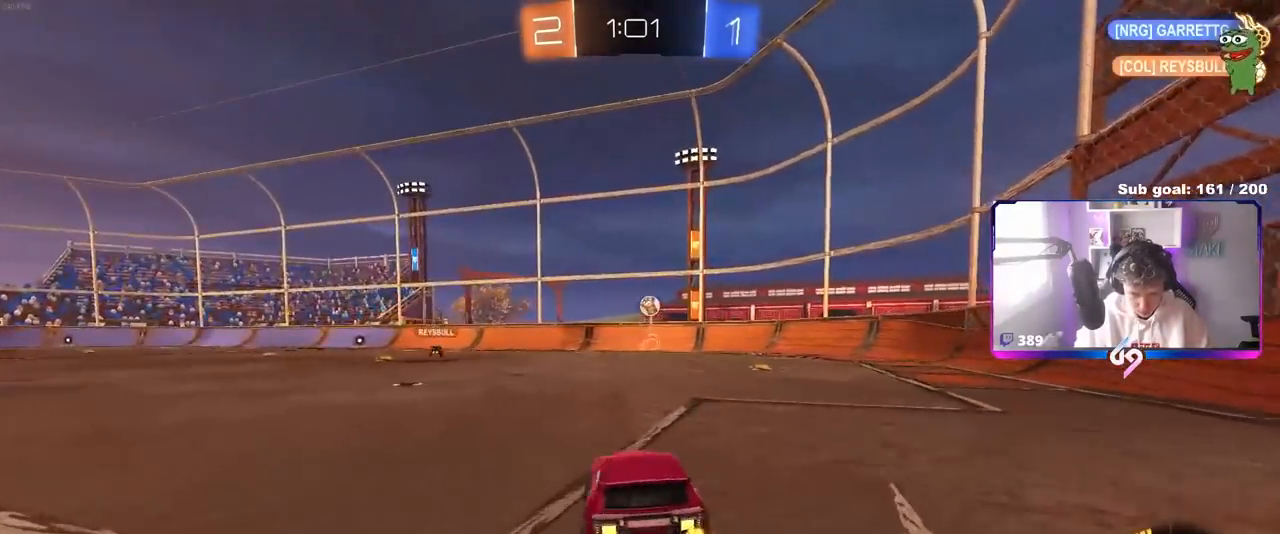
{"keys": ["w"], "mouse": [], "mouse_move": "still", "events": [[300, "d", "up"]]}
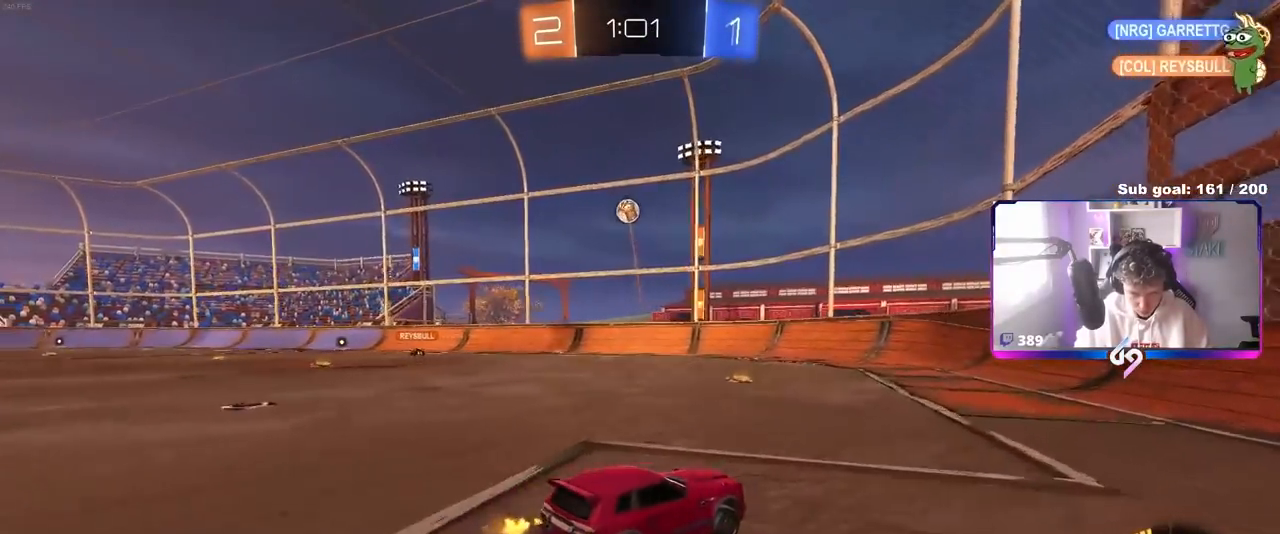
{"keys": ["d", "w"], "mouse": [], "mouse_move": "still", "events": [[33, "d", "down"], [133, "d", "up"], [233, "a", "down"], [317, "a", "up"], [450, "d", "down"]]}
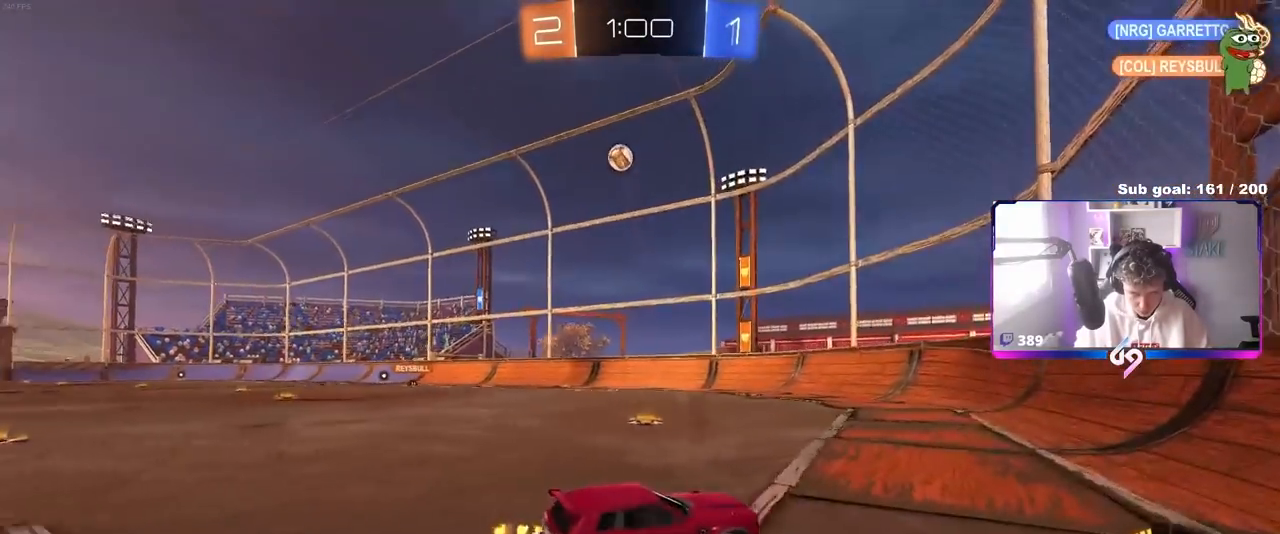
{"keys": ["a", "w"], "mouse": [], "mouse_move": "still", "events": [[50, "d", "up"], [100, "a", "down"], [333, "a", "up"], [467, "a", "down"]]}
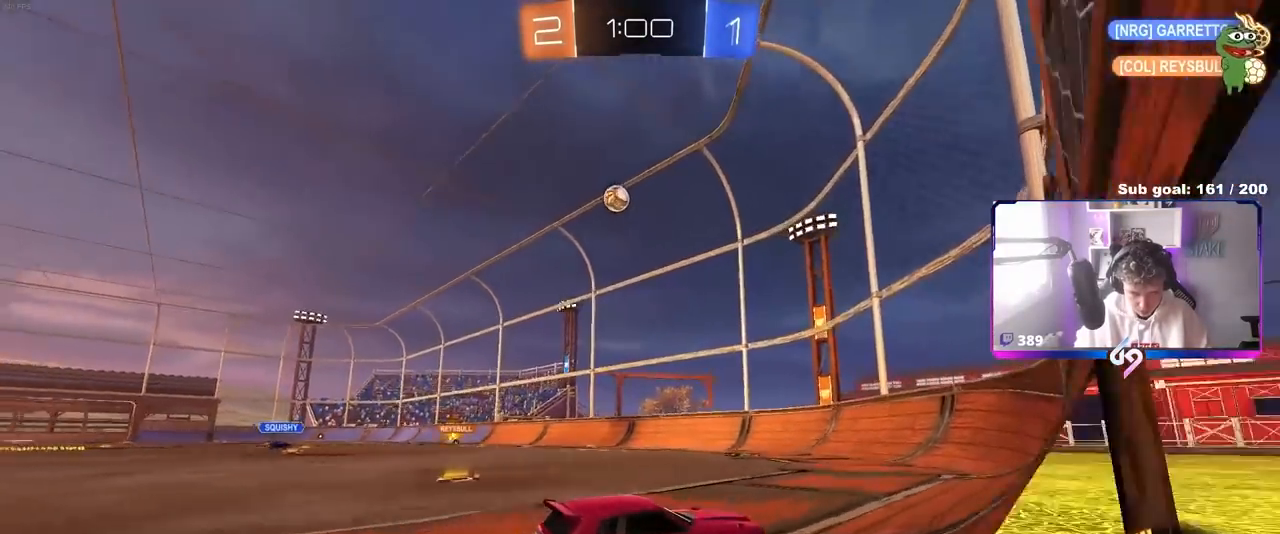
{"keys": ["a", "shift", "w"], "mouse": [], "mouse_move": "still", "events": [[17, "shift", "down"], [250, "shift", "up"], [483, "shift", "down"]]}